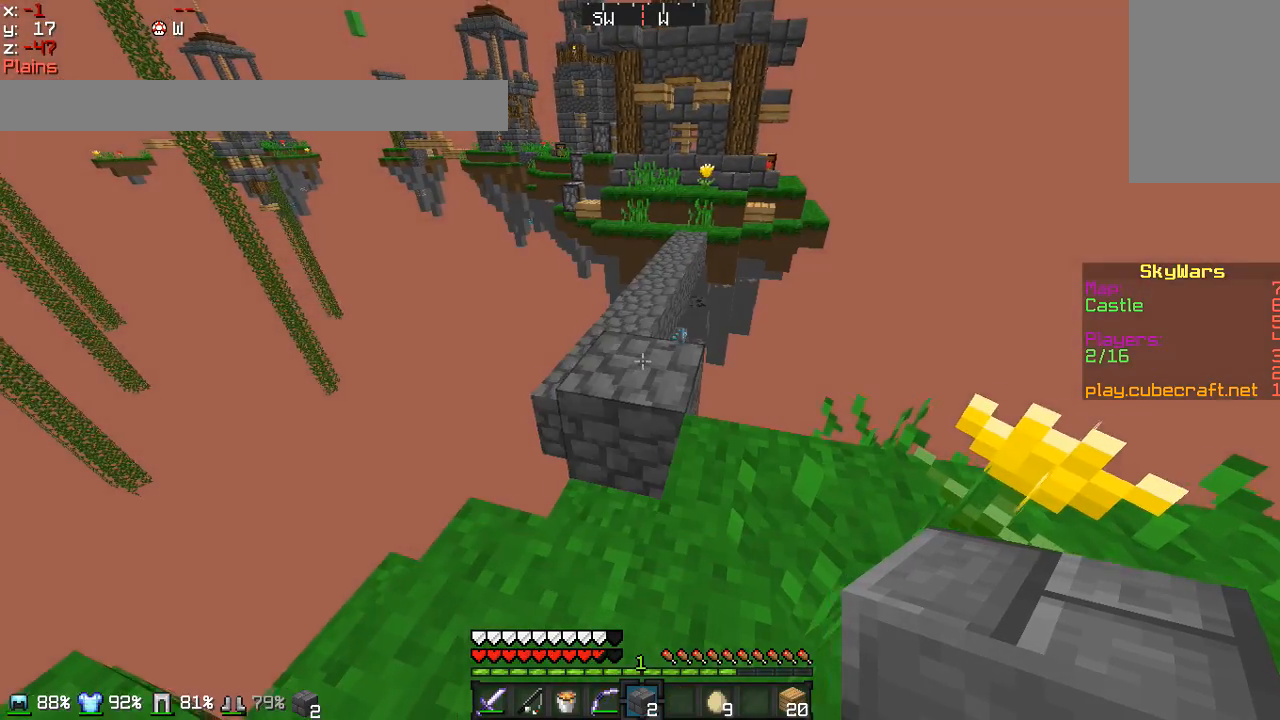
Gameplay with keyboard and mouse; each line is a JSON object with the keys and mouse buttons held at the frame after it. "events" lists presses ("down") and releases ("up") of "a", "d", "s", "w", "mouse_left" and "mouse_right" between this image and that frame as [ms after this image, input, new state], when the widget could be followed in between. "mouse_left", "mouse_right" = the "left", "right" buttons of the "mouse" list. No other keys are recorded. Fast repeated clicks can show as one long hold. Mouse movement is not recorded.
{"keys": ["a", "w"], "mouse": [], "events": [[100, "d", "up"], [100, "w", "down"], [433, "a", "down"]]}
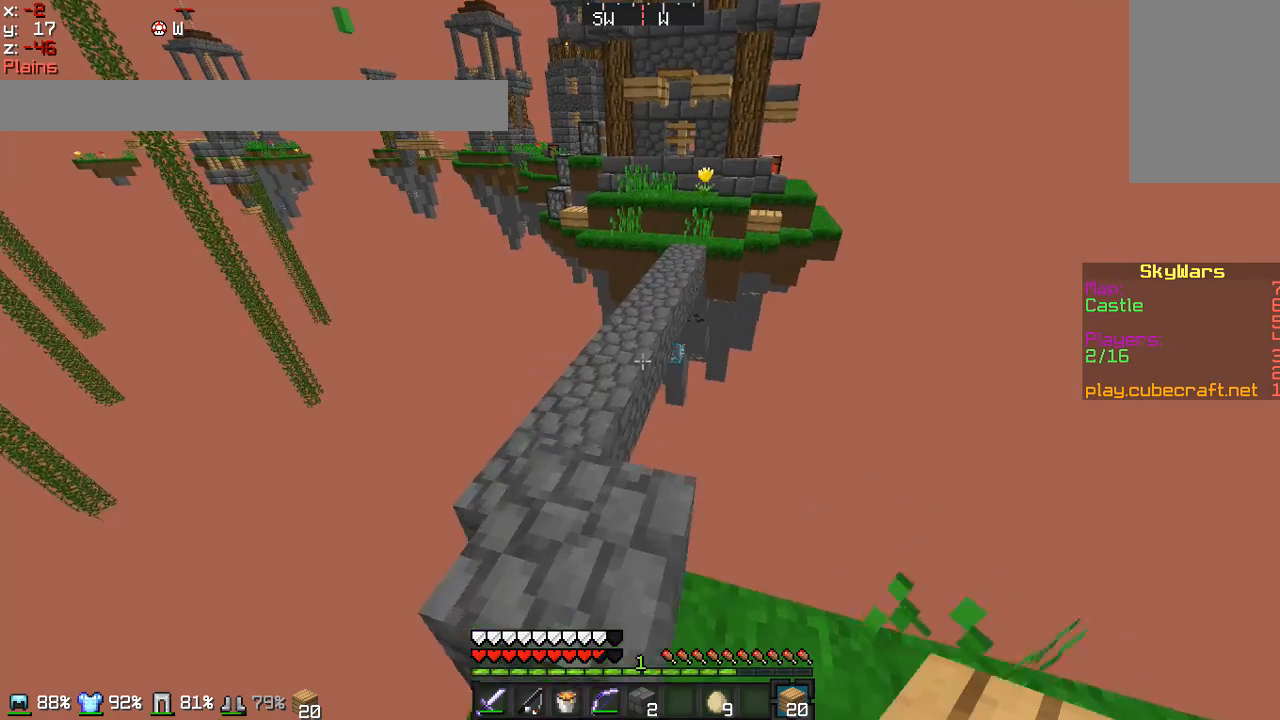
{"keys": ["w"], "mouse": [], "events": [[67, "a", "up"]]}
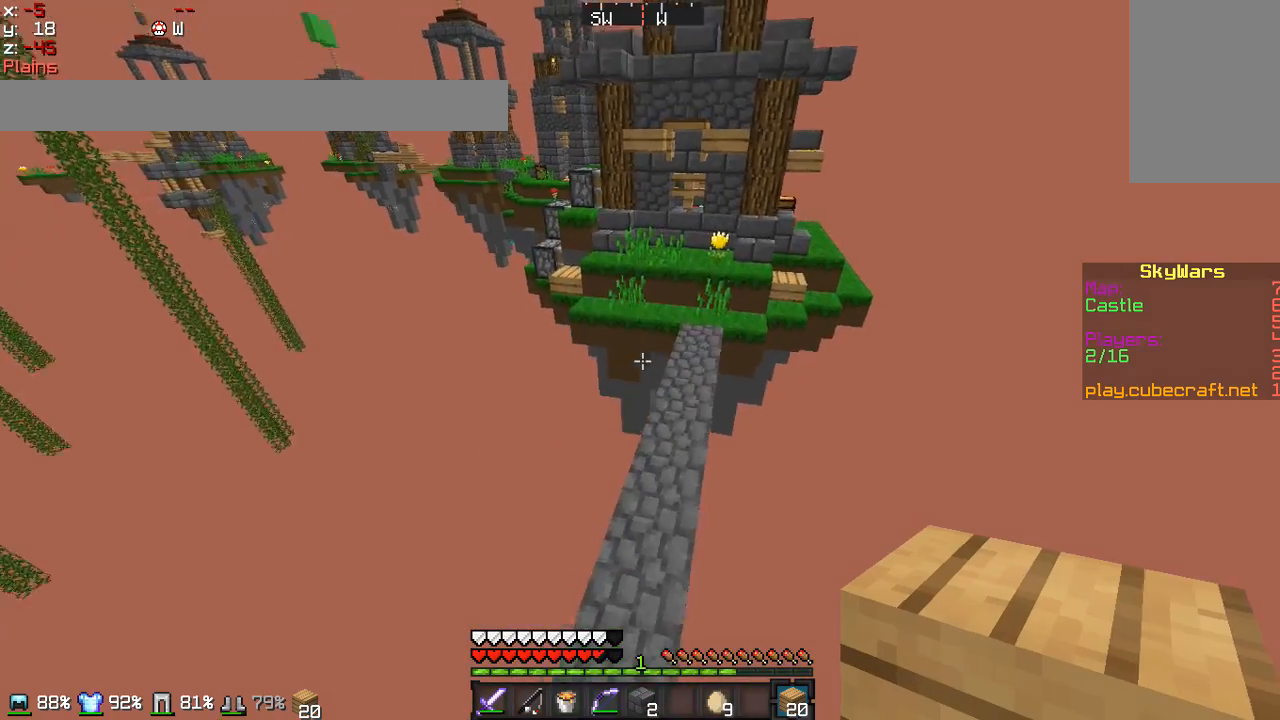
{"keys": ["d", "w"], "mouse": [], "events": [[433, "d", "down"]]}
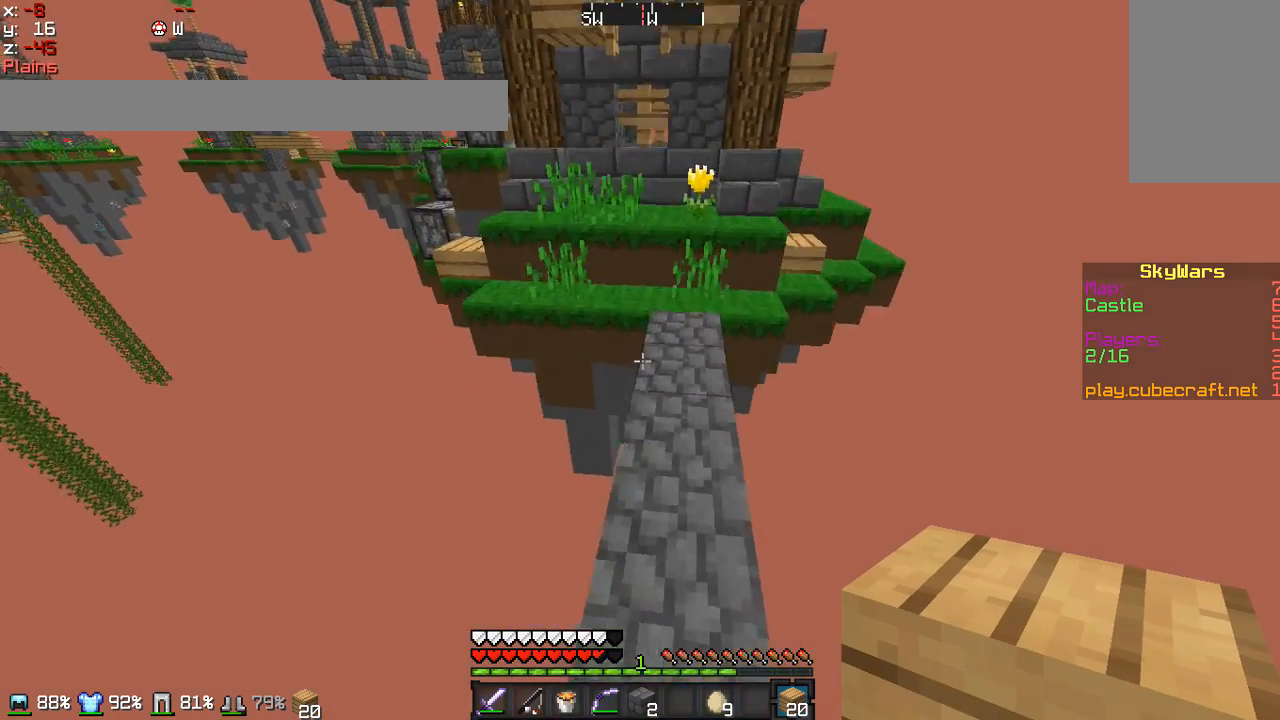
{"keys": ["w"], "mouse": [], "events": [[67, "d", "up"]]}